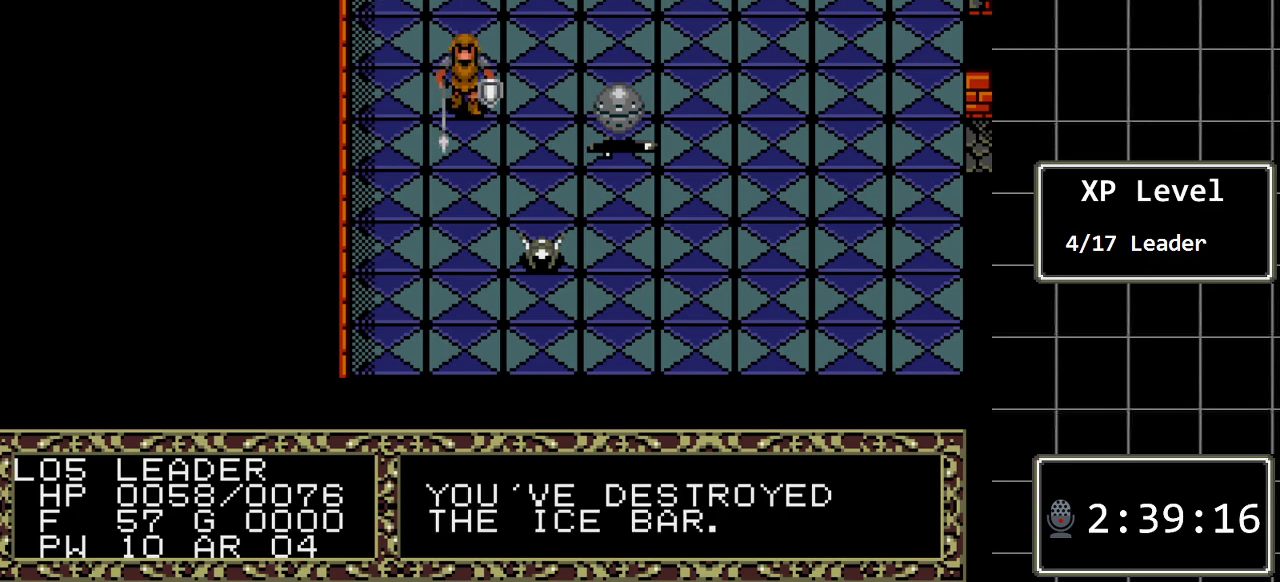
Gameplay with a controller (Xbox layout); each line is a JSON object with the inputs held at the frame after it. "events" lists button and stick changes between this image and that frame as [ms after this image, input, new state], when the widget could be followed in between. Not read: L1 L2 L3 R1 R2 R3.
{"buttons": ["DPAD_DOWN"], "events": []}
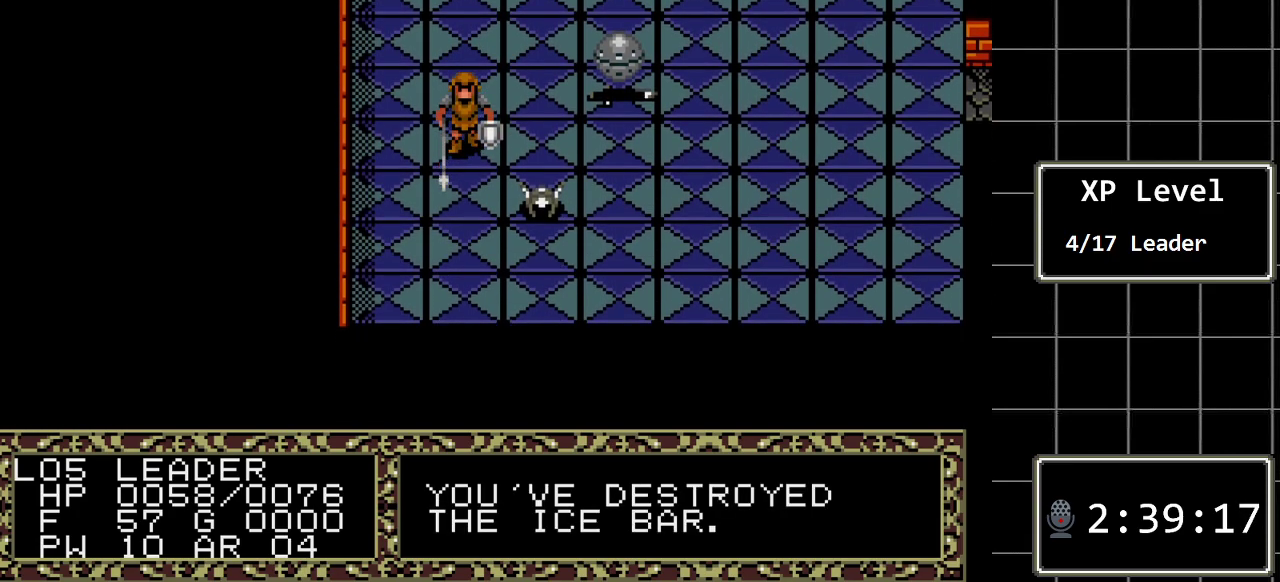
{"buttons": [], "events": [[17, "DPAD_DOWN", "up"], [183, "DPAD_RIGHT", "down"], [367, "DPAD_RIGHT", "up"]]}
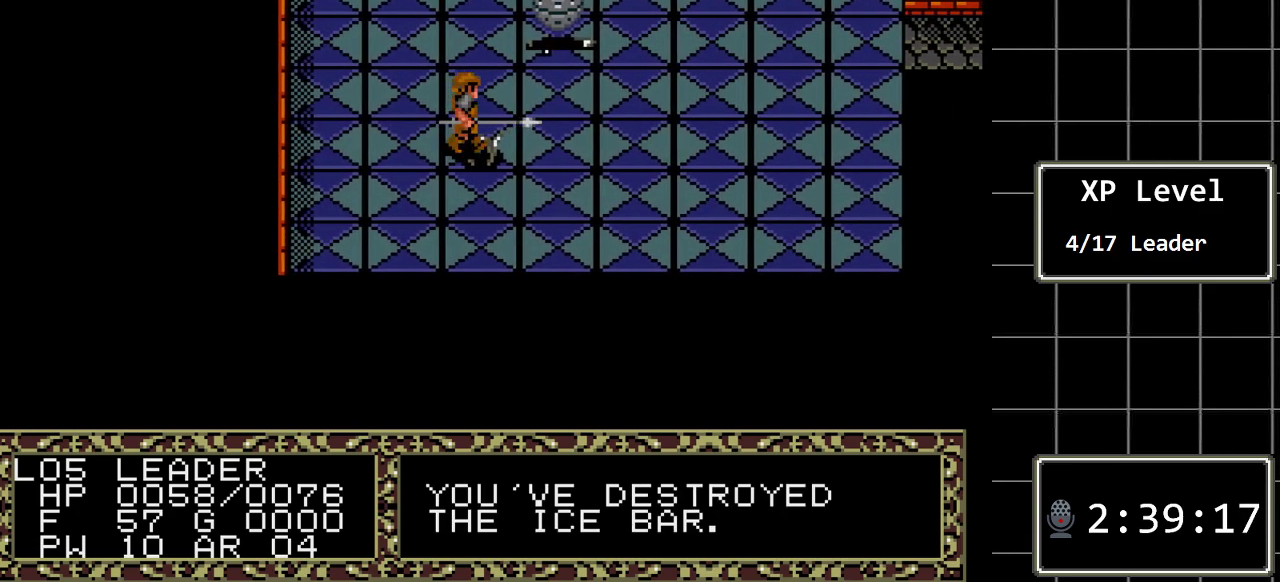
{"buttons": ["DPAD_RIGHT"], "events": [[100, "A", "down"], [283, "A", "up"], [483, "DPAD_RIGHT", "down"]]}
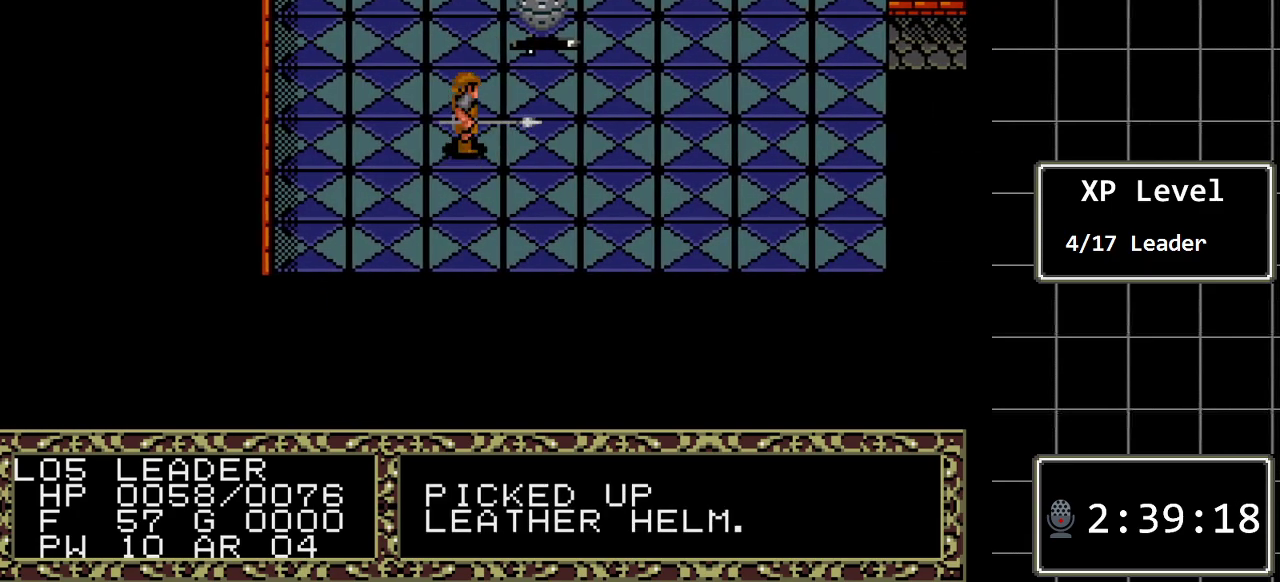
{"buttons": ["DPAD_RIGHT"], "events": []}
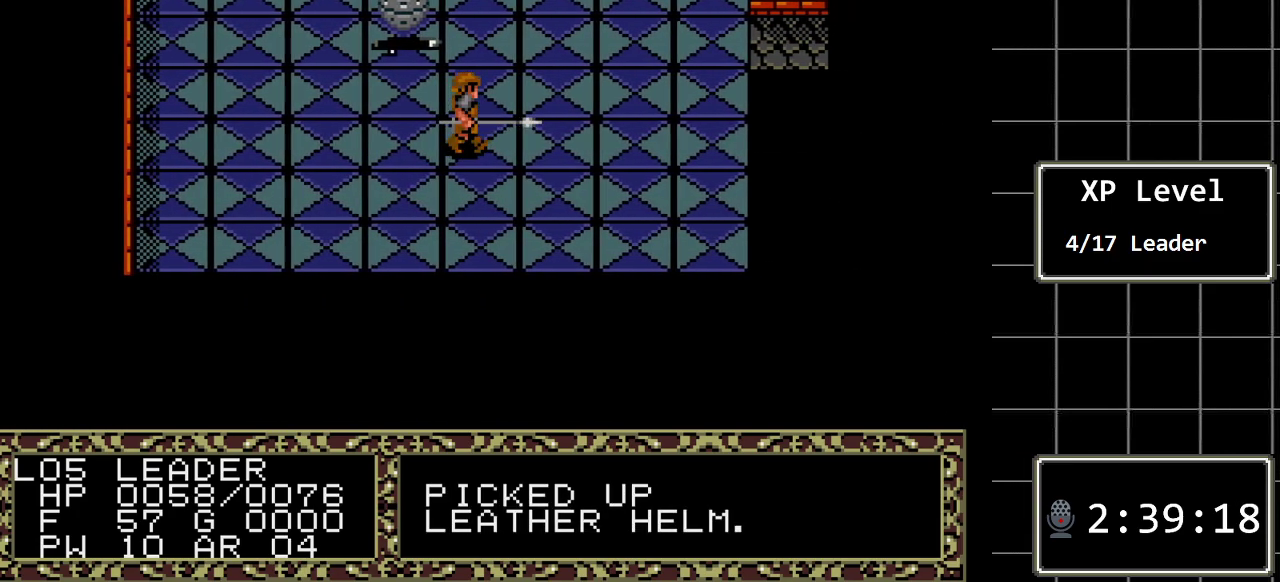
{"buttons": ["DPAD_UP"], "events": [[317, "DPAD_RIGHT", "up"], [400, "DPAD_UP", "down"]]}
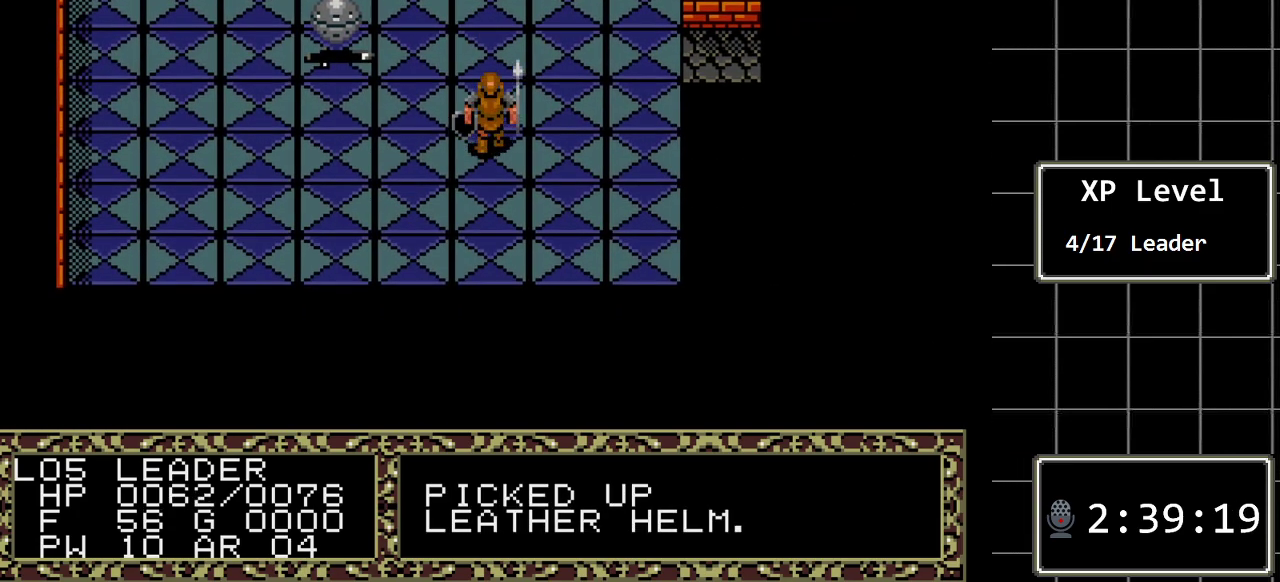
{"buttons": ["DPAD_RIGHT"], "events": [[383, "DPAD_UP", "up"], [450, "DPAD_RIGHT", "down"]]}
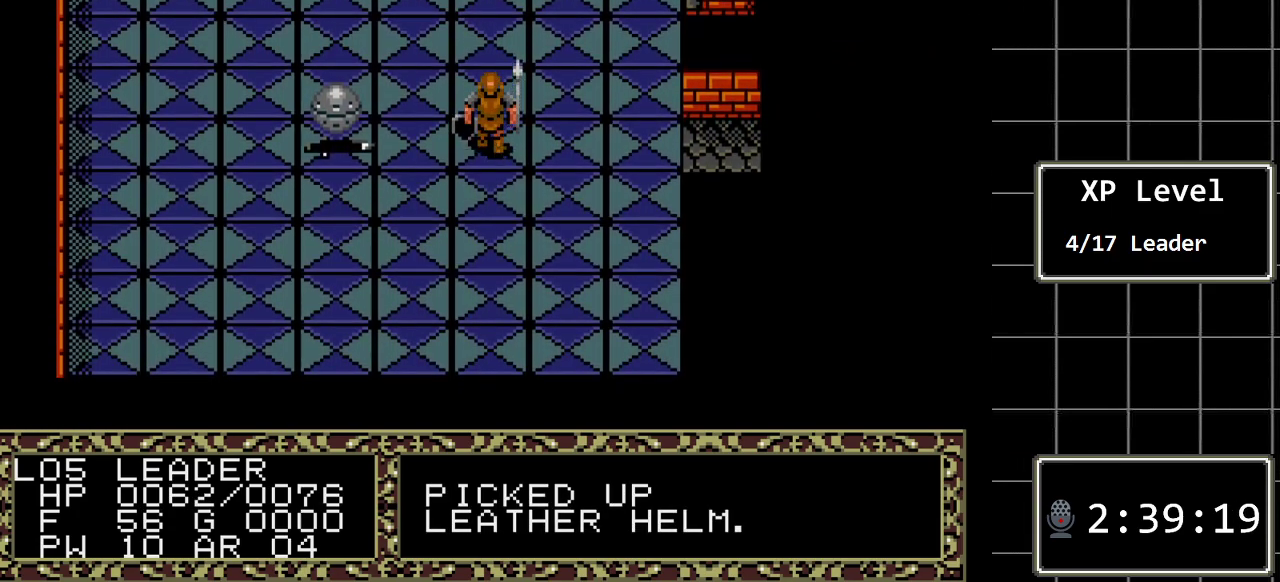
{"buttons": ["DPAD_RIGHT"], "events": []}
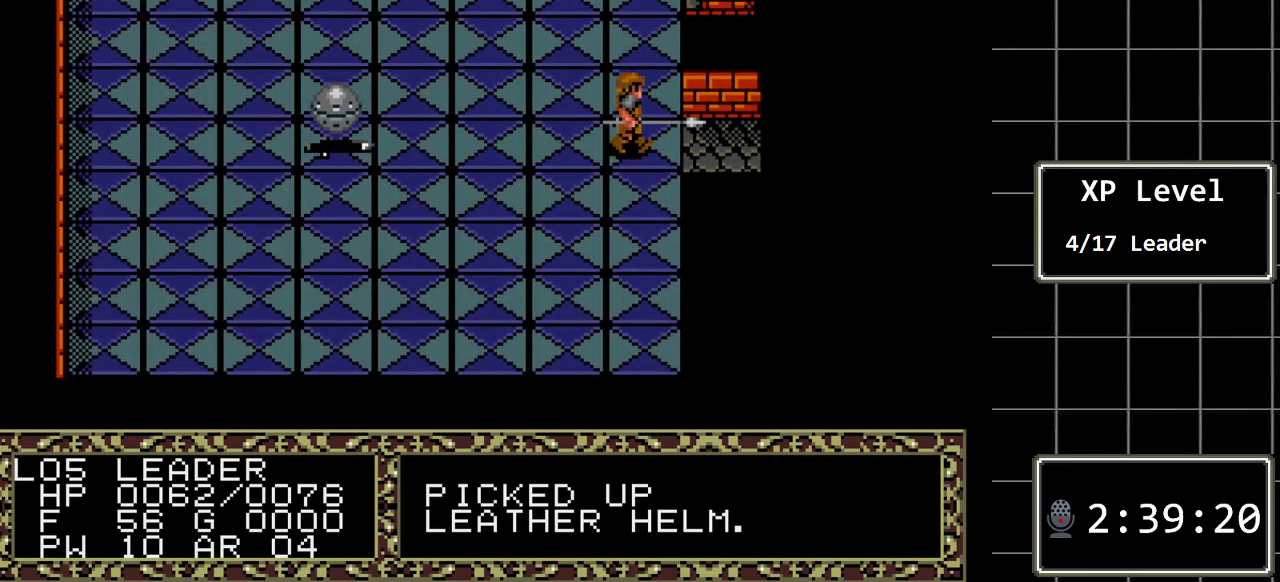
{"buttons": ["DPAD_RIGHT"], "events": []}
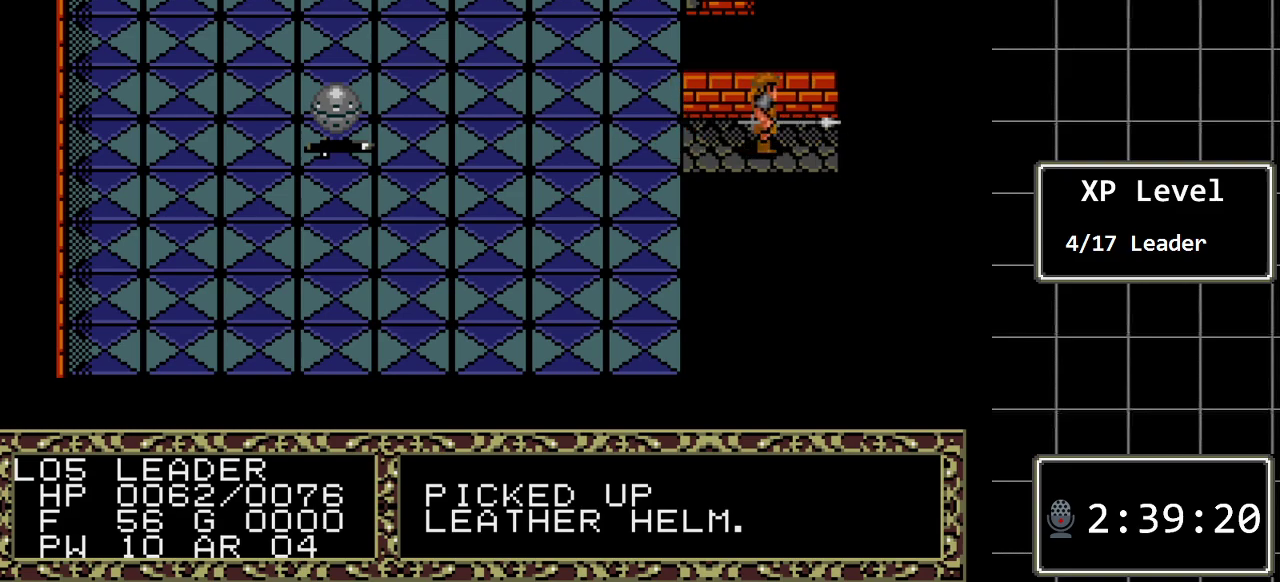
{"buttons": ["DPAD_DOWN"], "events": [[417, "DPAD_DOWN", "down"], [417, "DPAD_RIGHT", "up"]]}
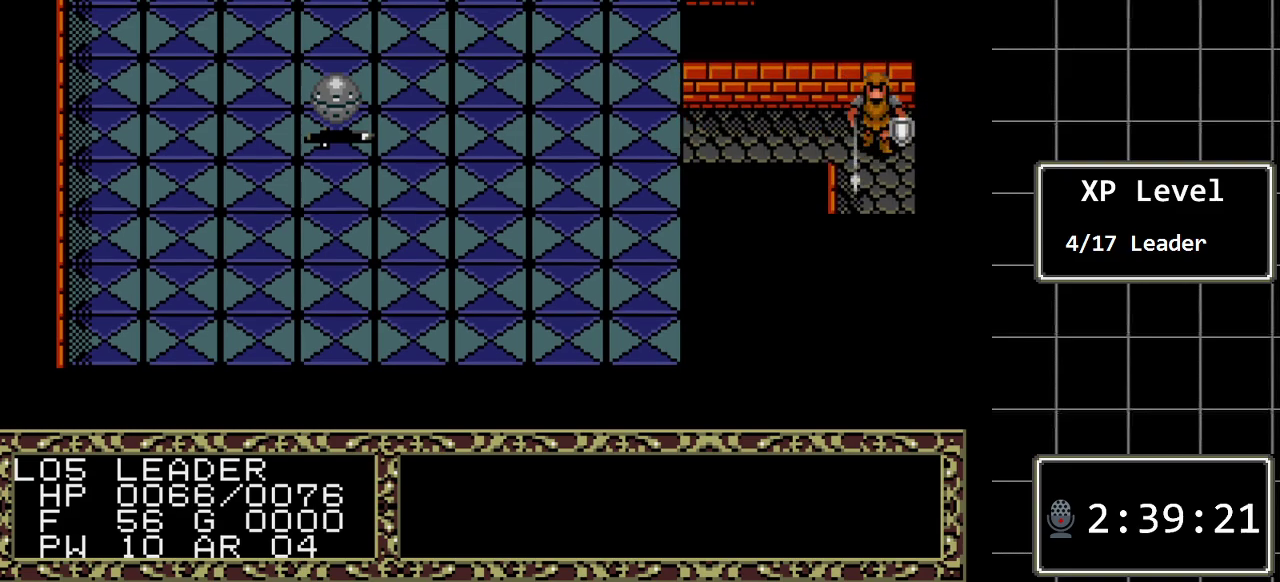
{"buttons": ["DPAD_DOWN"], "events": []}
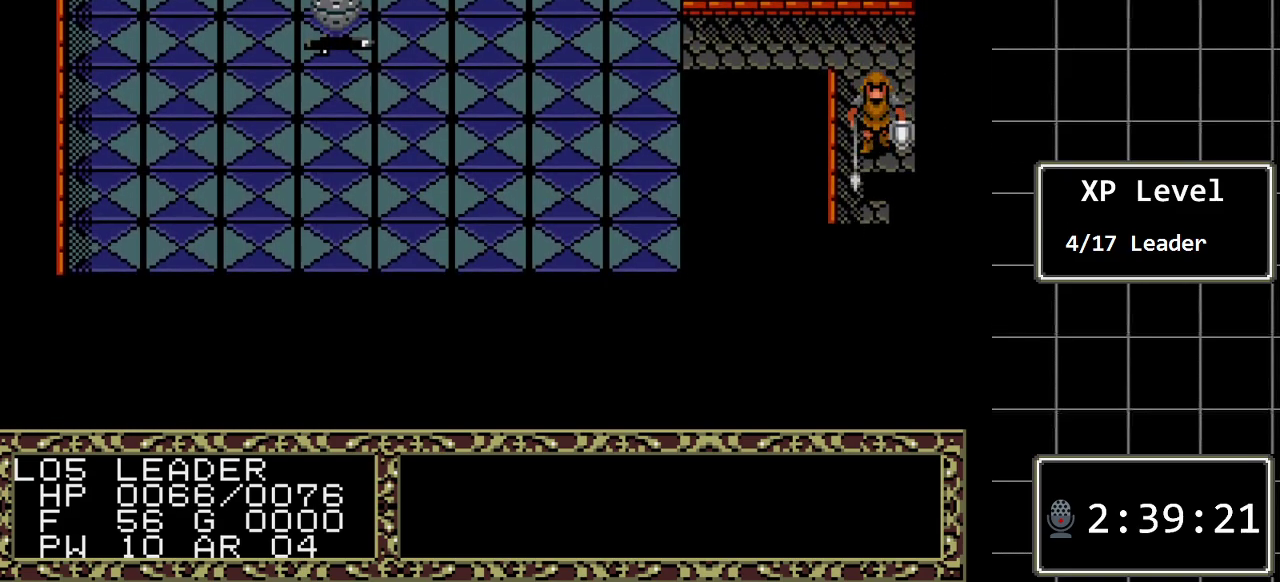
{"buttons": ["DPAD_DOWN"], "events": []}
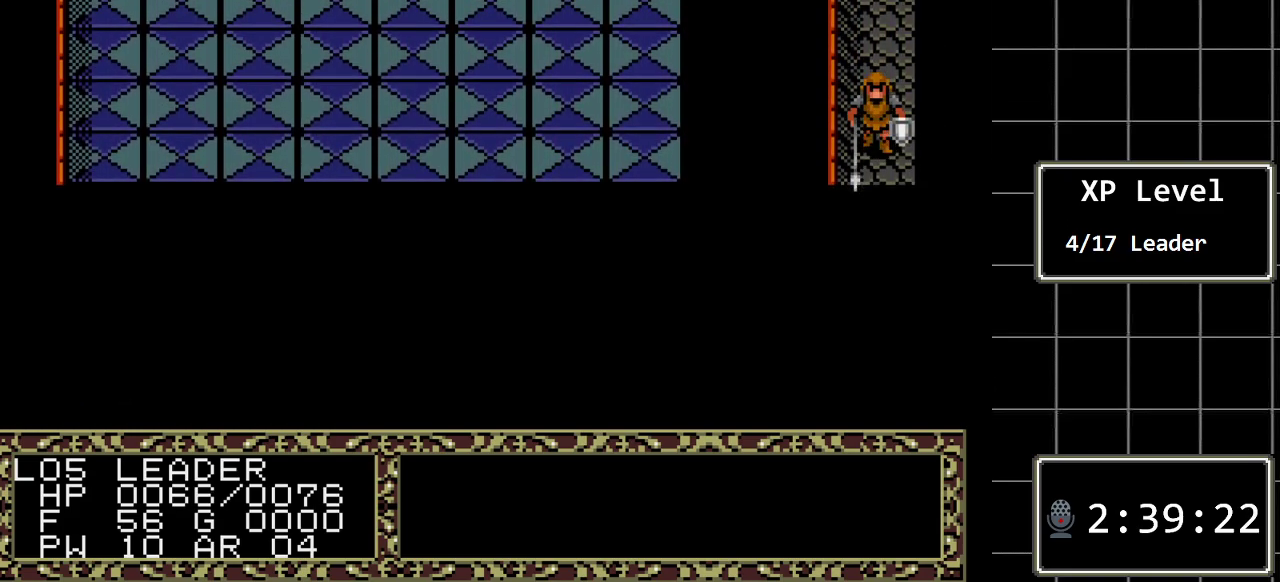
{"buttons": ["DPAD_DOWN"], "events": []}
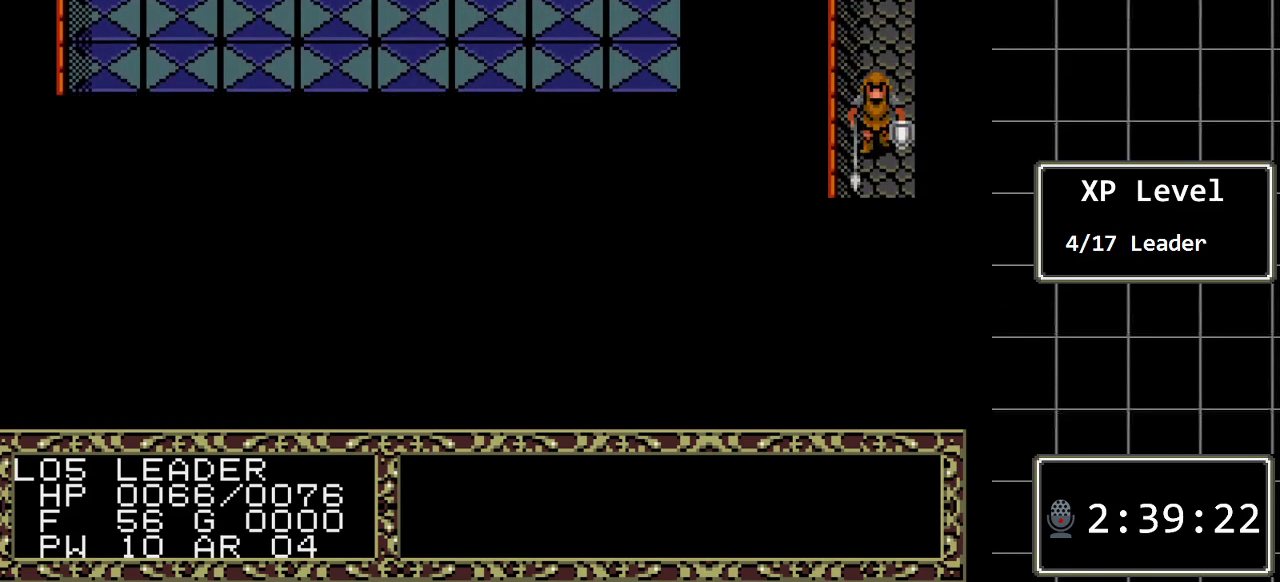
{"buttons": ["DPAD_DOWN"], "events": []}
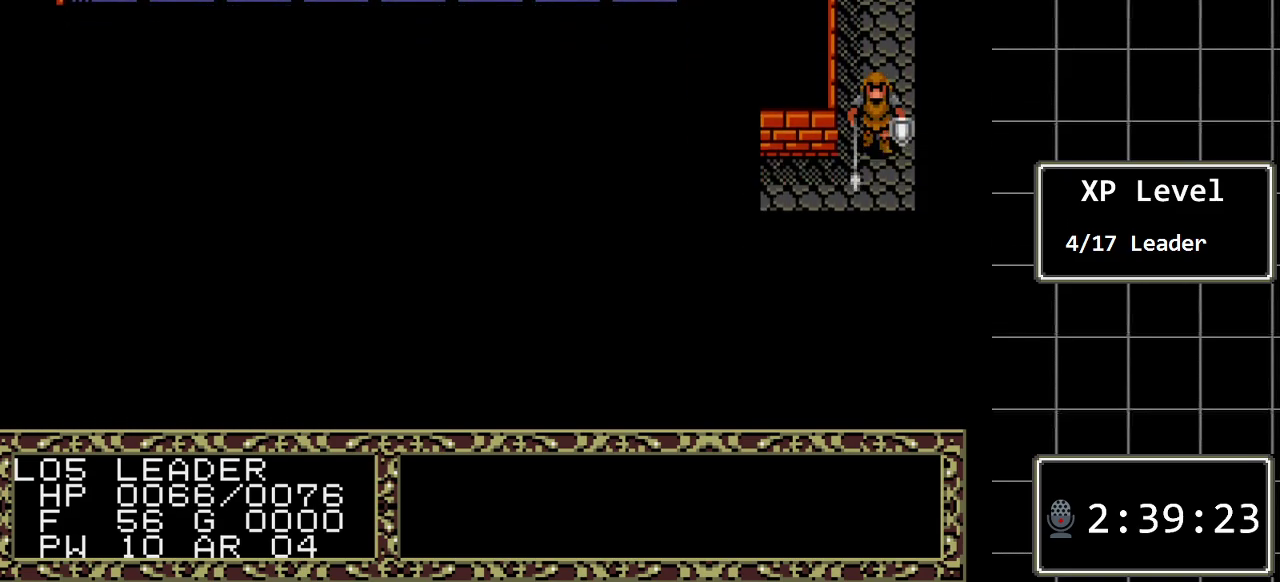
{"buttons": ["DPAD_LEFT"], "events": [[167, "DPAD_DOWN", "up"], [283, "DPAD_LEFT", "down"]]}
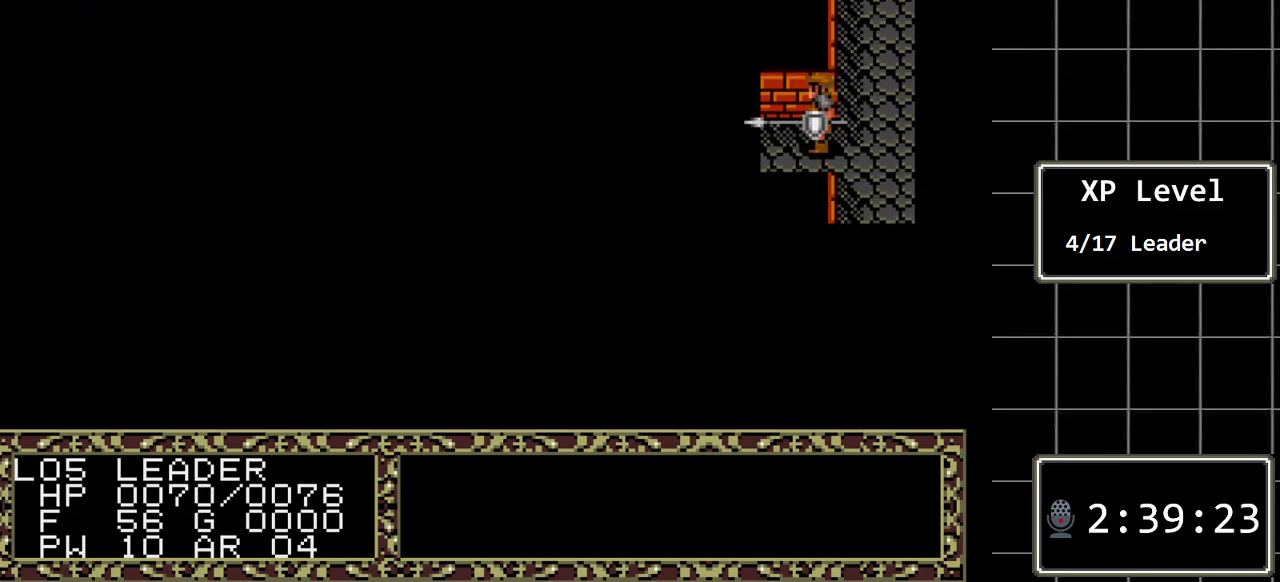
{"buttons": ["DPAD_RIGHT"], "events": [[267, "DPAD_LEFT", "up"], [433, "DPAD_RIGHT", "down"]]}
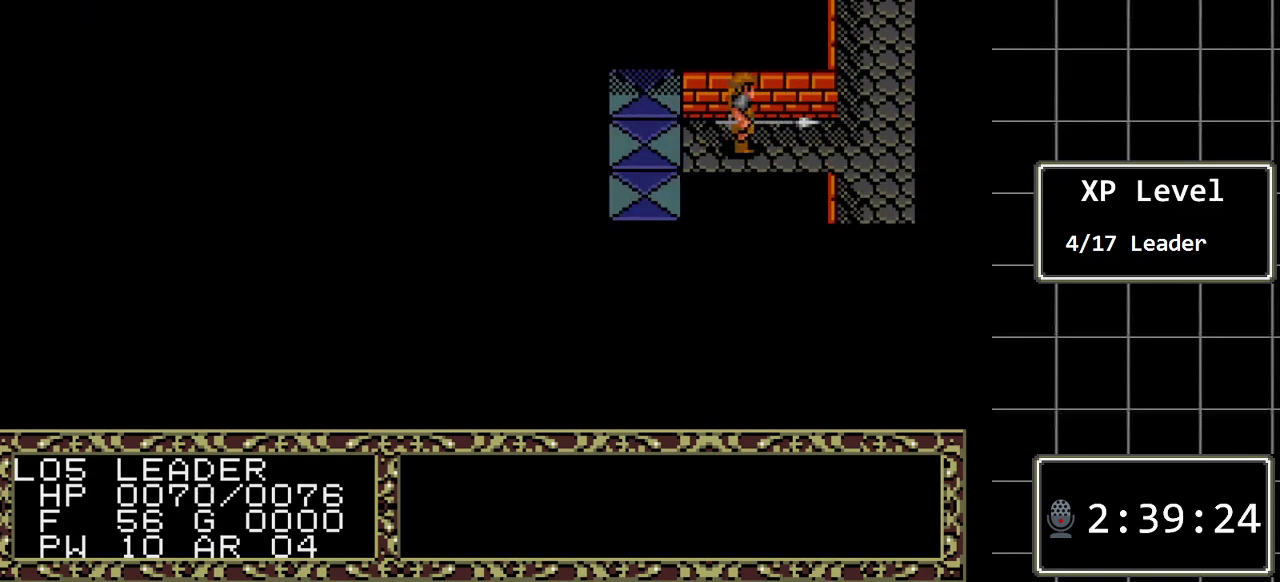
{"buttons": ["DPAD_DOWN"], "events": [[450, "DPAD_DOWN", "down"], [450, "DPAD_RIGHT", "up"]]}
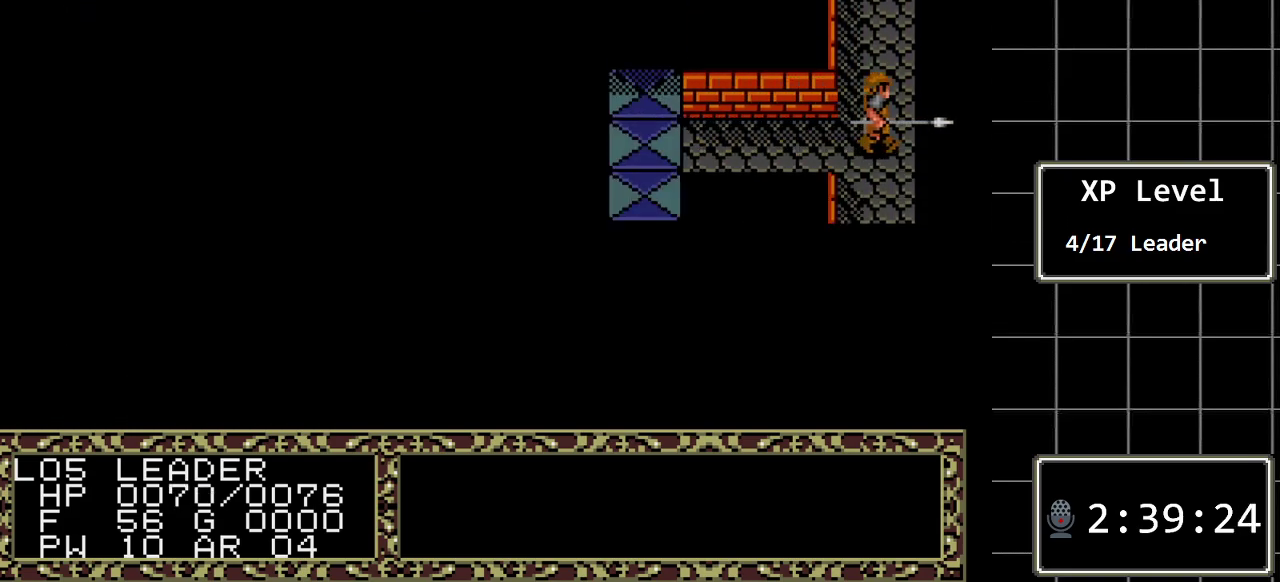
{"buttons": ["DPAD_DOWN"], "events": []}
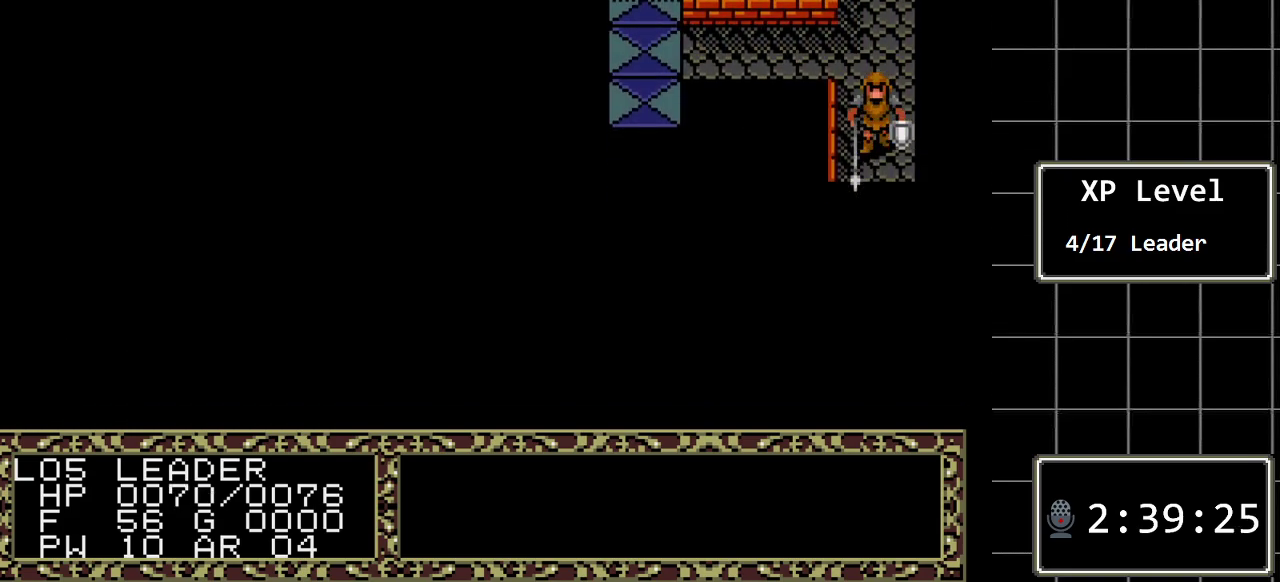
{"buttons": ["DPAD_DOWN"], "events": []}
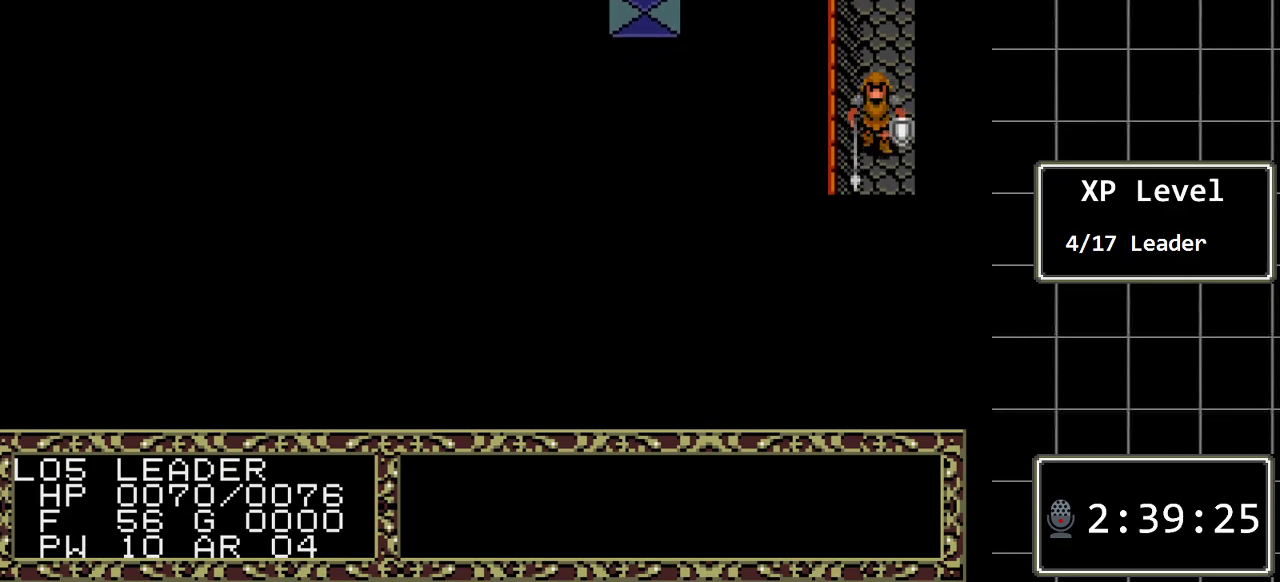
{"buttons": ["DPAD_DOWN"], "events": []}
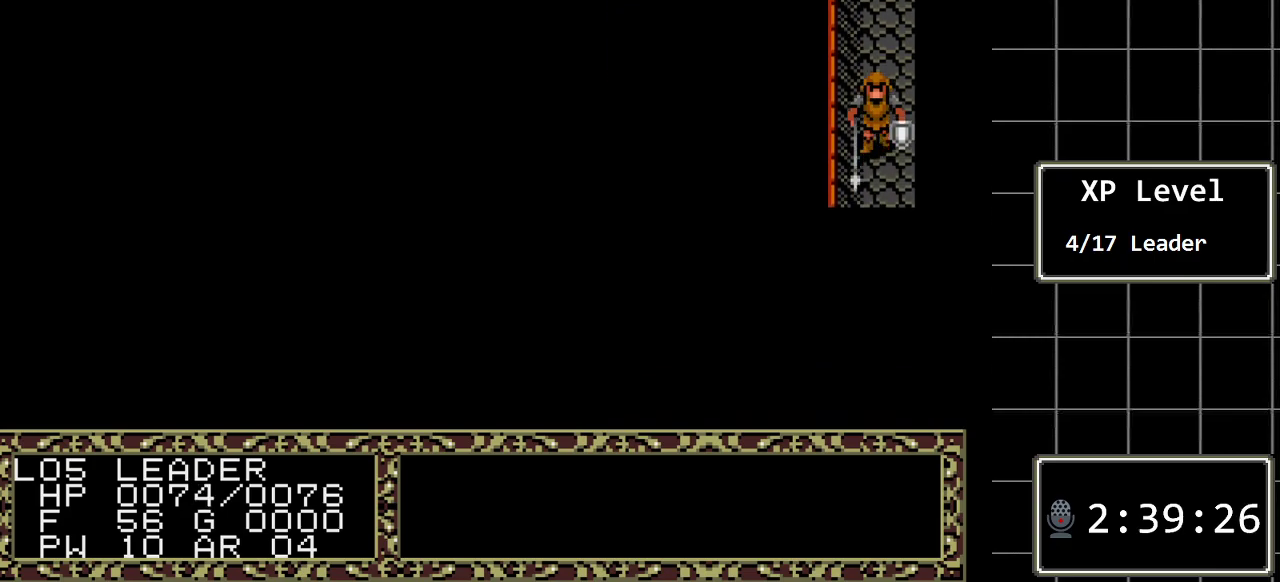
{"buttons": ["DPAD_DOWN"], "events": []}
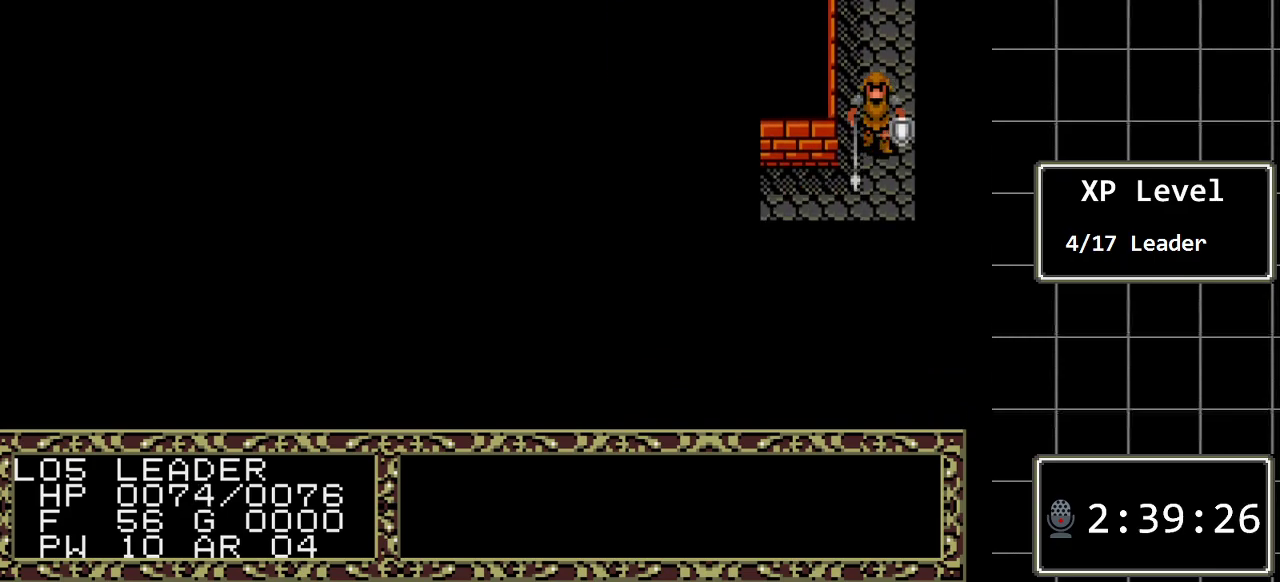
{"buttons": ["DPAD_LEFT"], "events": [[83, "DPAD_DOWN", "up"], [317, "DPAD_LEFT", "down"]]}
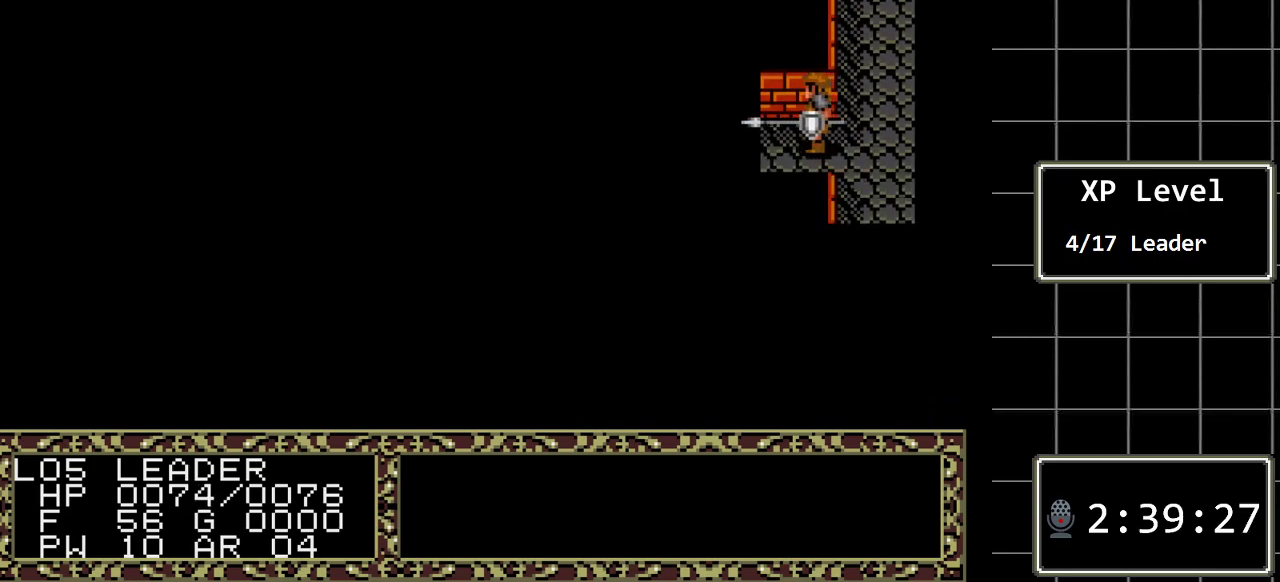
{"buttons": ["DPAD_LEFT"], "events": []}
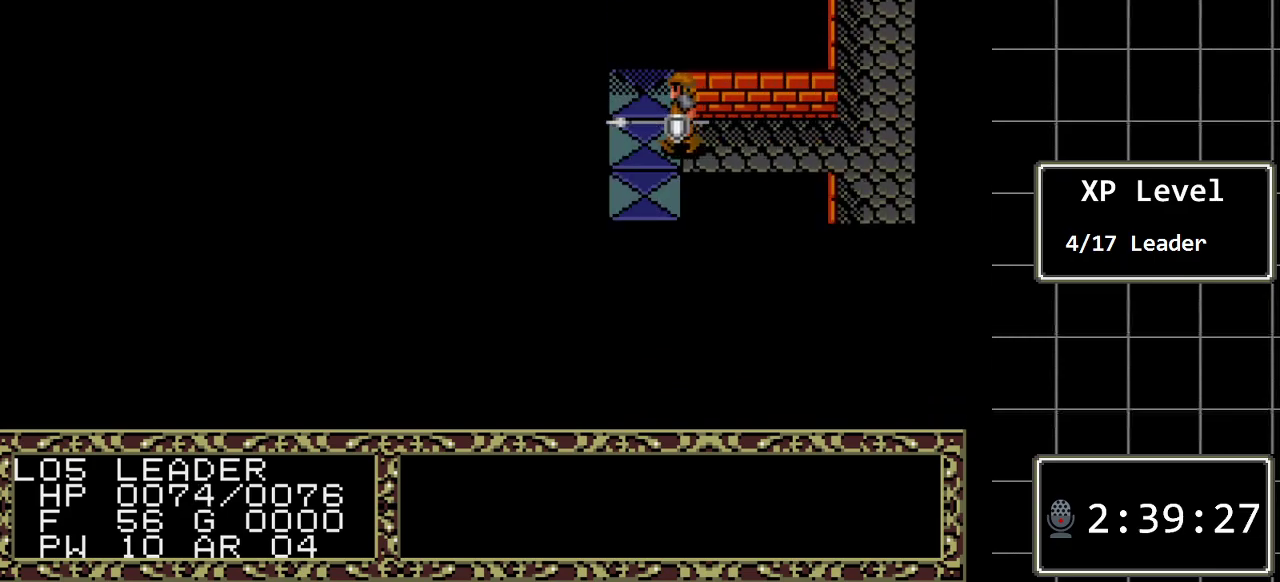
{"buttons": [], "events": [[150, "DPAD_LEFT", "up"]]}
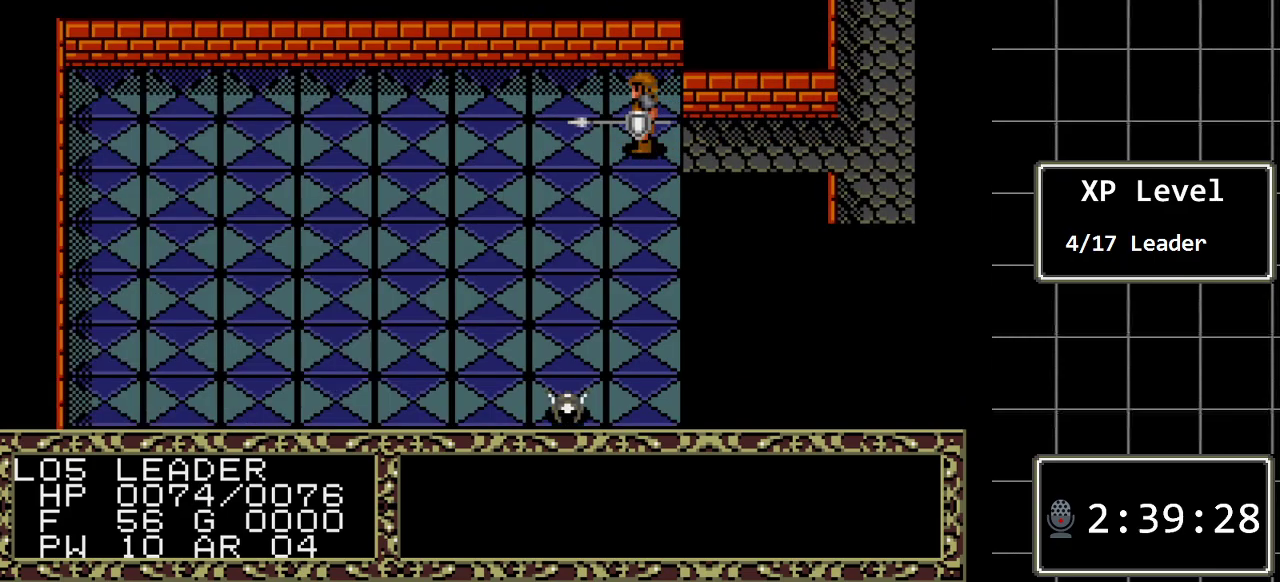
{"buttons": ["DPAD_DOWN"], "events": [[217, "DPAD_DOWN", "down"]]}
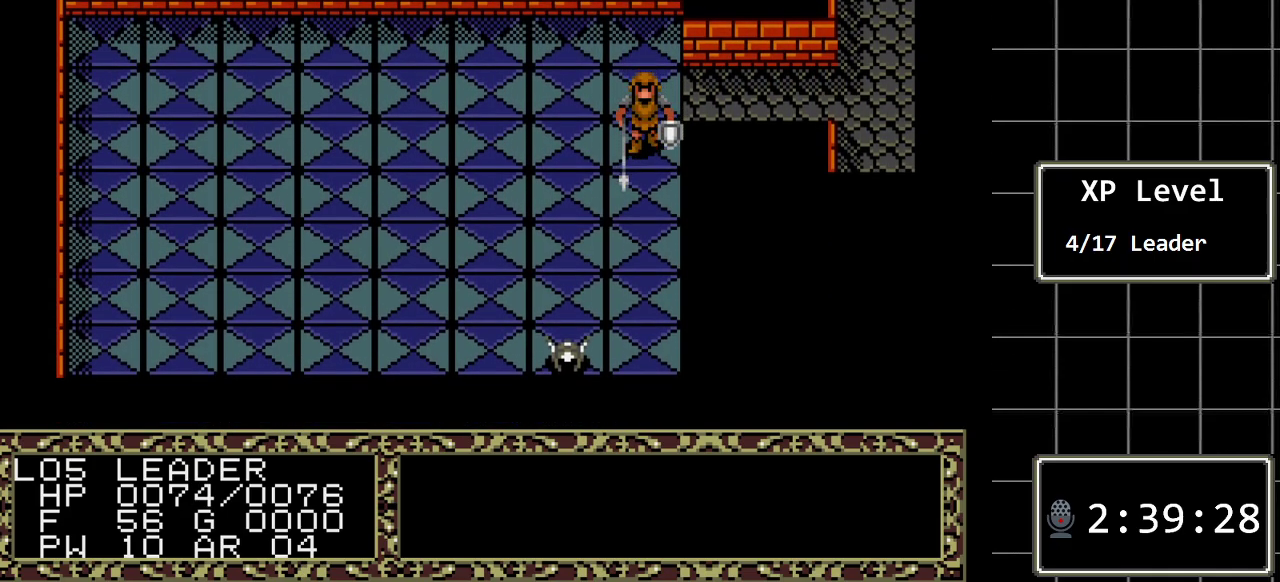
{"buttons": ["DPAD_DOWN"], "events": []}
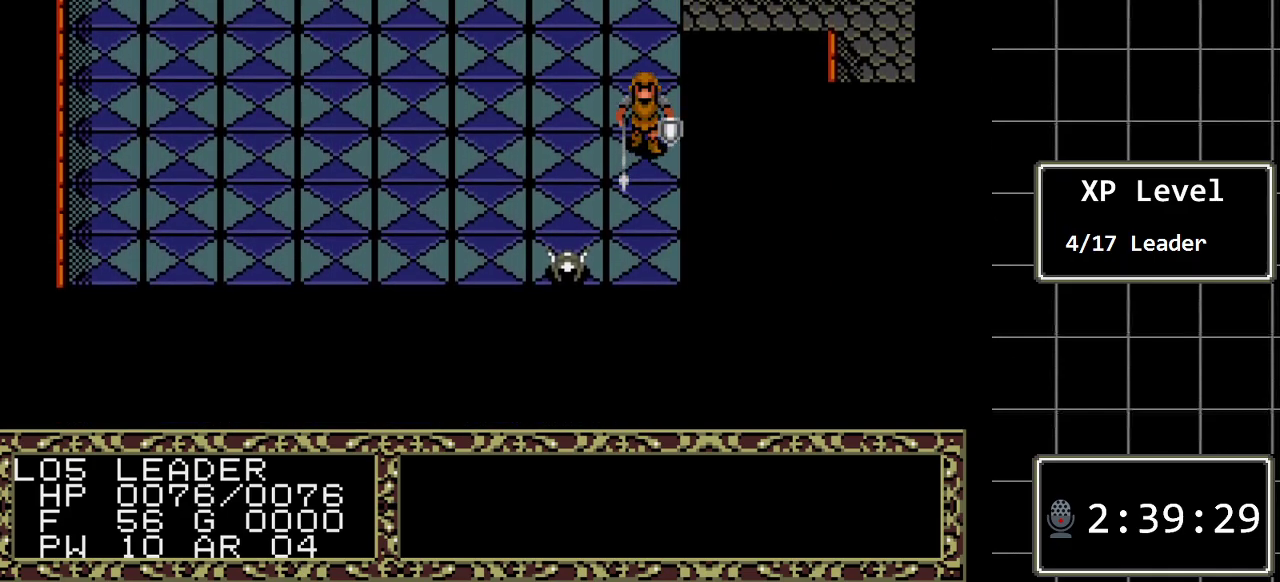
{"buttons": ["DPAD_DOWN"], "events": []}
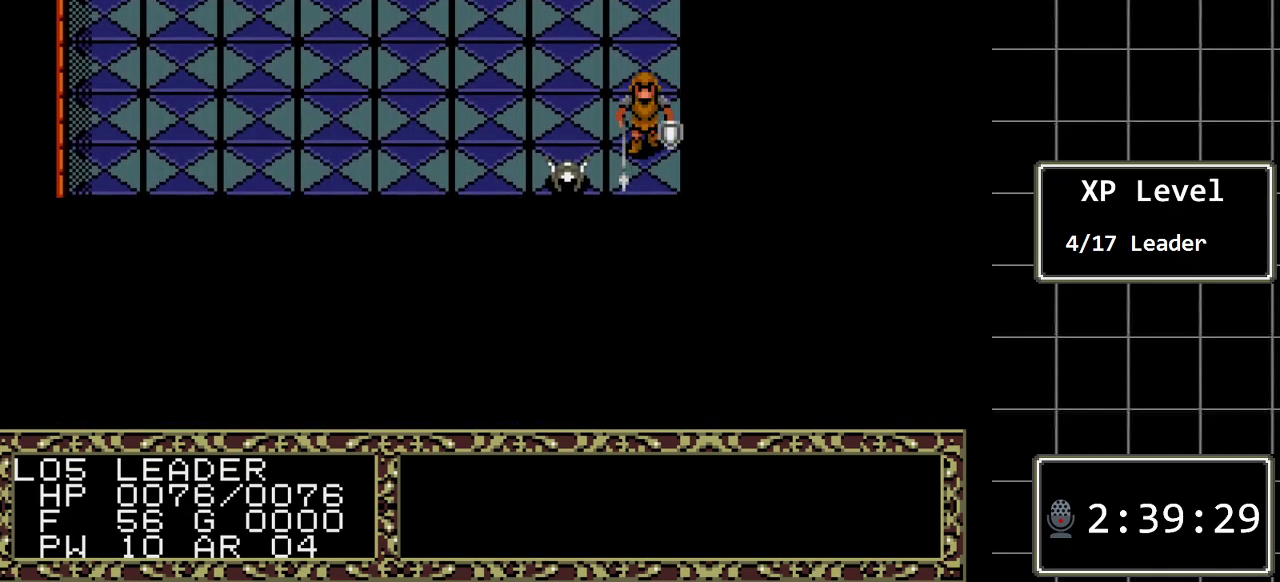
{"buttons": ["A"], "events": [[100, "DPAD_DOWN", "up"], [167, "DPAD_LEFT", "down"], [317, "DPAD_LEFT", "up"], [450, "A", "down"]]}
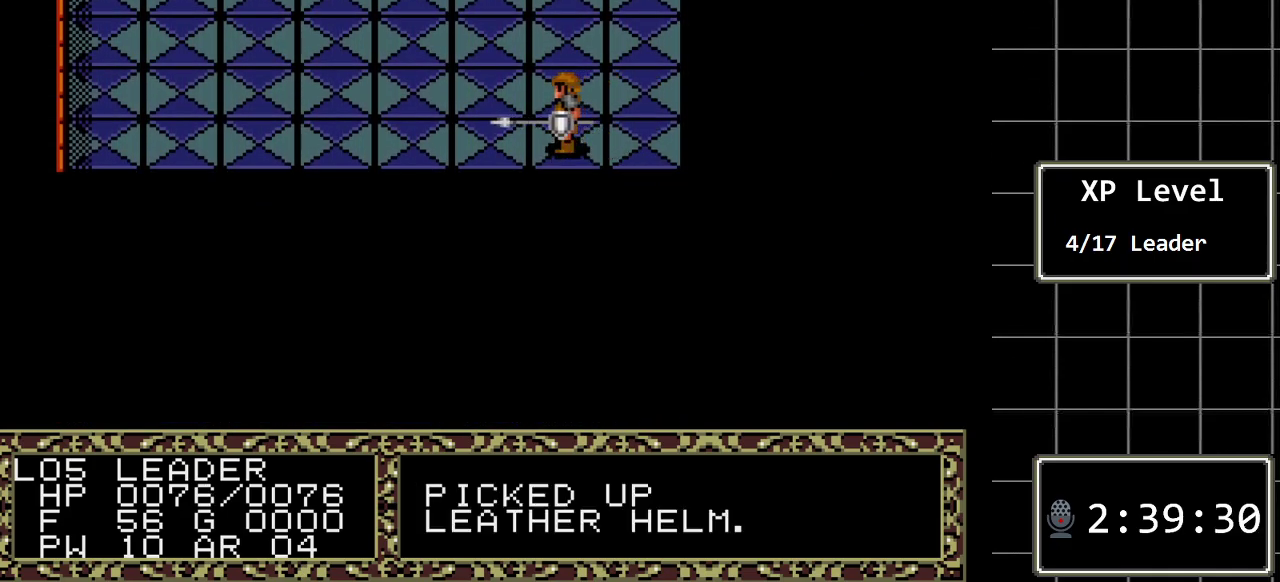
{"buttons": ["DPAD_LEFT"], "events": [[133, "A", "up"], [300, "DPAD_LEFT", "down"]]}
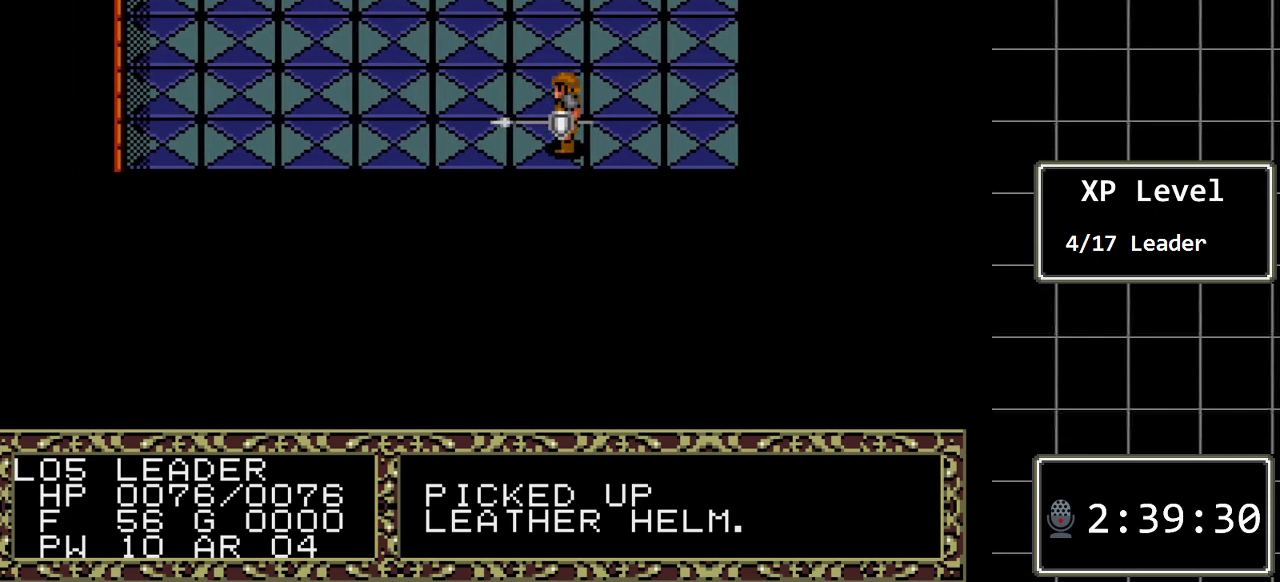
{"buttons": ["DPAD_LEFT"], "events": []}
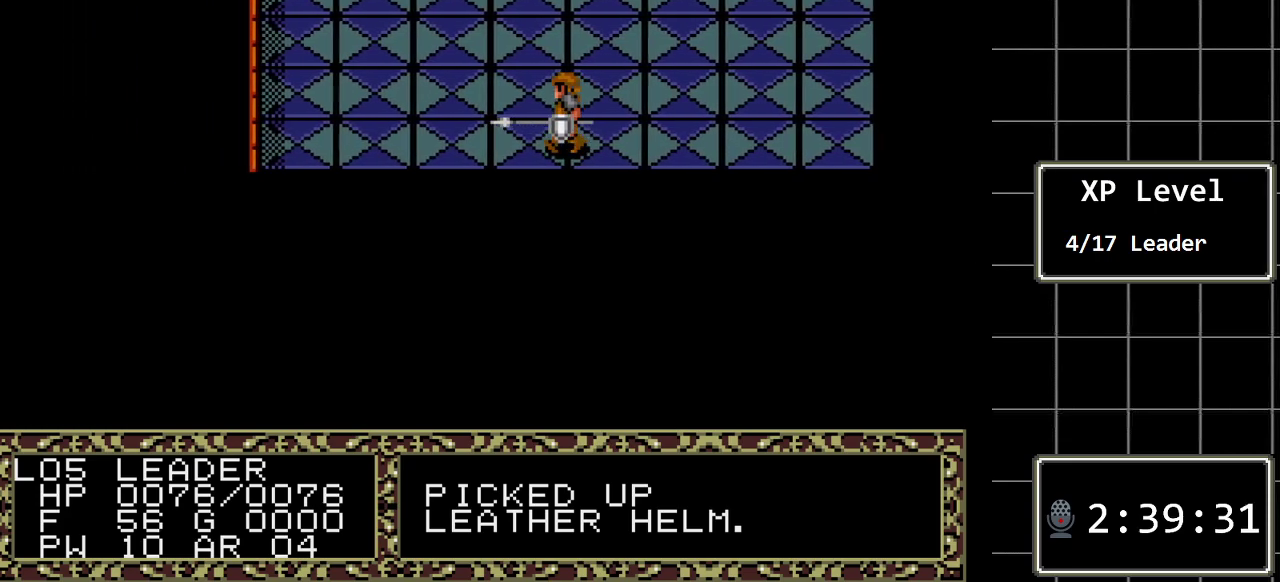
{"buttons": ["DPAD_LEFT"], "events": []}